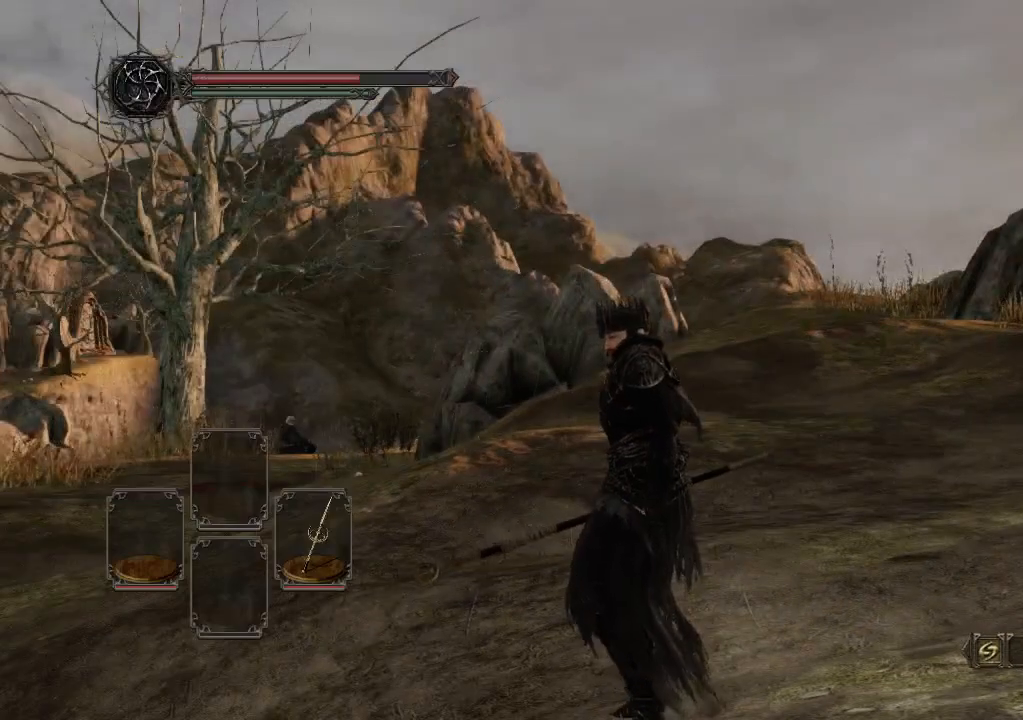
Gameplay with a controller (Xbox layout); each line is a JSON object with the inputs held at the frame after it (dt_ms = milliseconds from this image to that frame). "events" lists button and stick changes between this image and that frame as [ms after this image, input, new state], when the widget could be followed in between. Not read: L3 R3.
{"dt_ms": 500, "buttons": [], "left_stick": "center", "right_stick": "center", "events": [[33, "HOME", "down"], [33, "START", "down"], [233, "HOME", "up"], [233, "START", "up"], [300, "A", "down"], [467, "A", "up"]]}
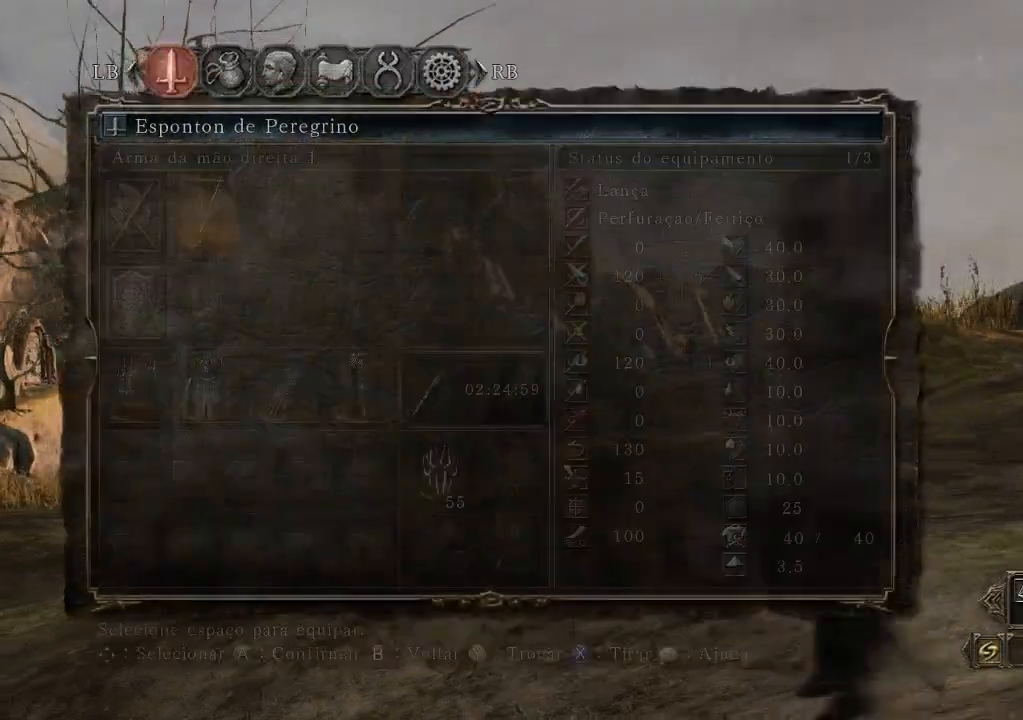
{"dt_ms": 500, "buttons": ["DPAD_DOWN"], "left_stick": "center", "right_stick": "center", "events": [[433, "DPAD_DOWN", "down"]]}
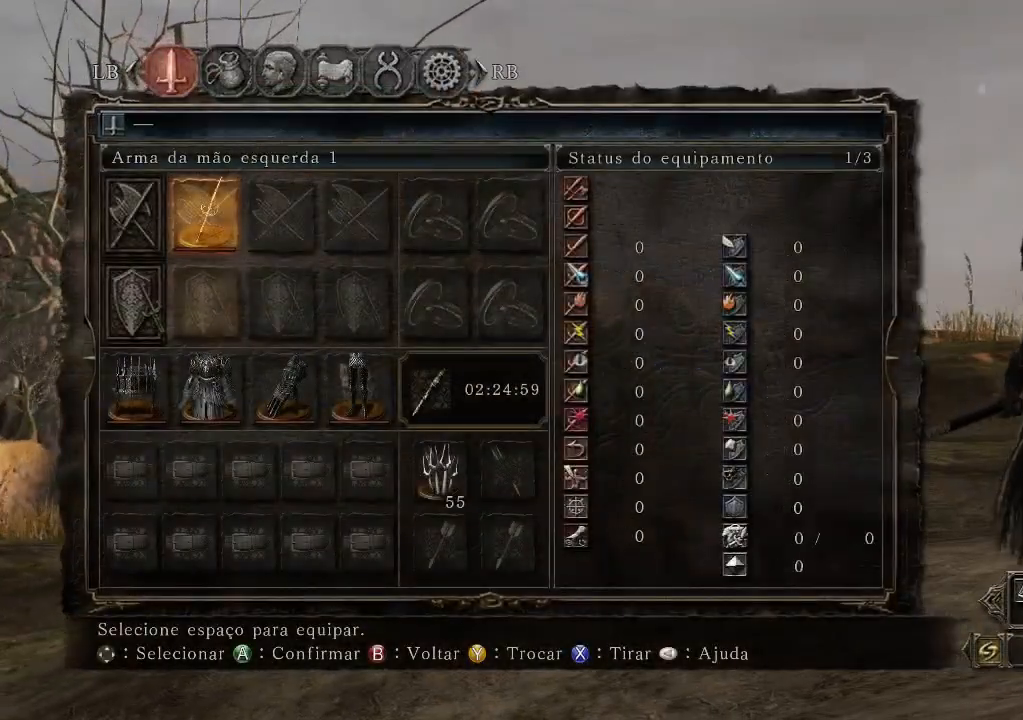
{"dt_ms": 500, "buttons": ["A"], "left_stick": "center", "right_stick": "center", "events": [[33, "DPAD_DOWN", "up"], [167, "DPAD_UP", "down"], [300, "DPAD_UP", "up"], [433, "A", "down"]]}
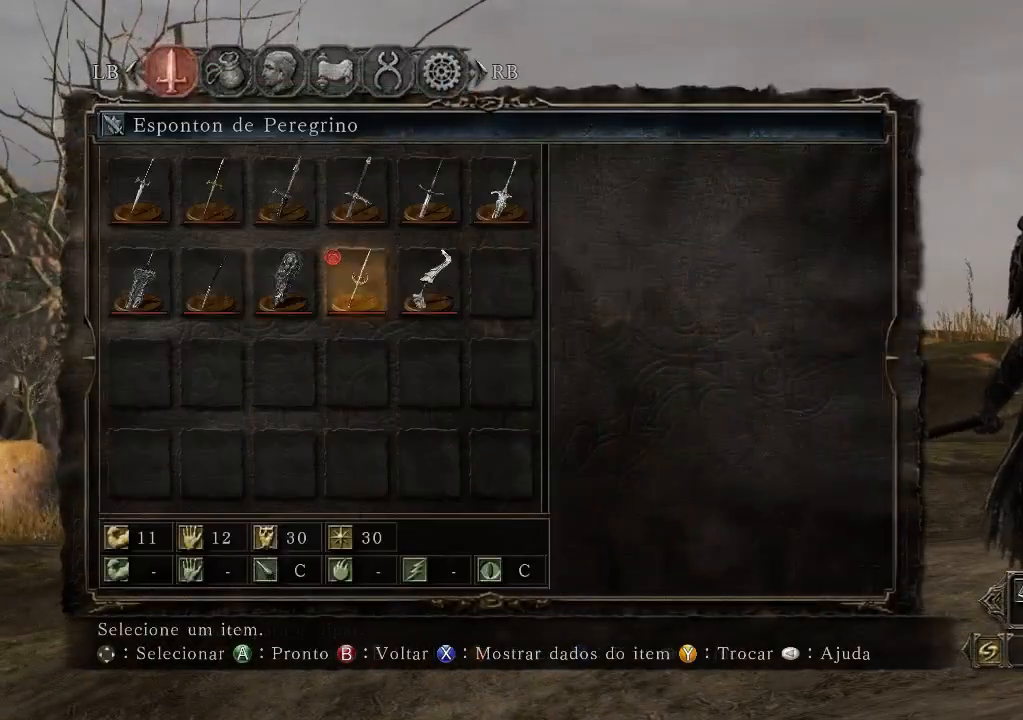
{"dt_ms": 1000, "buttons": [], "left_stick": "center", "right_stick": "center"}
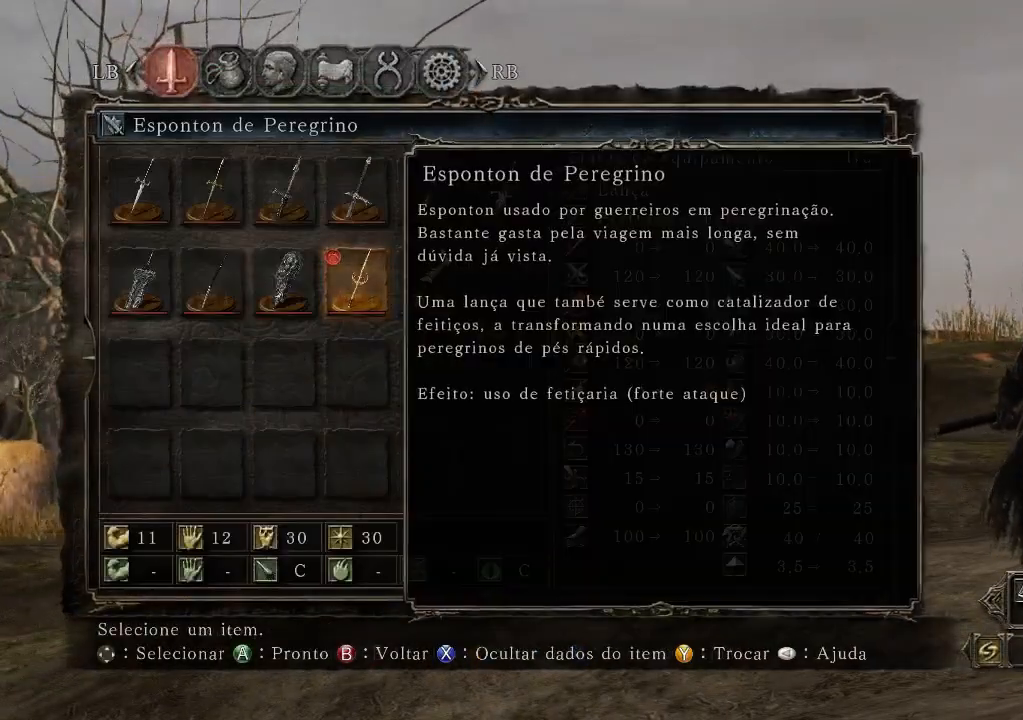
{"dt_ms": 500, "buttons": [], "left_stick": "center", "right_stick": "center"}
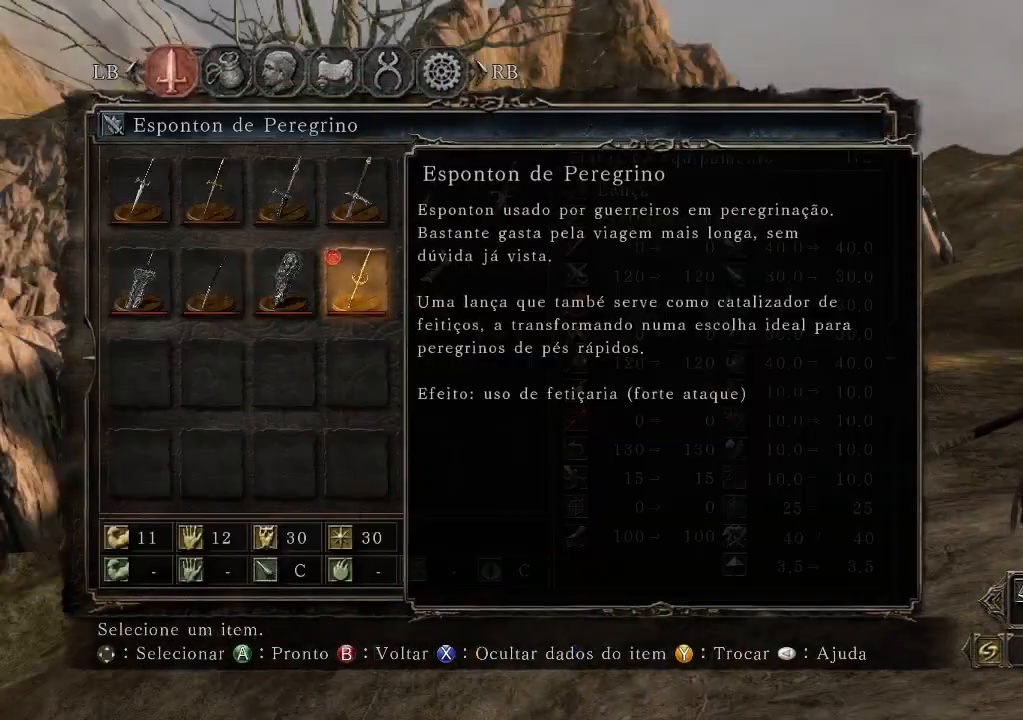
{"dt_ms": 500, "buttons": [], "left_stick": "center", "right_stick": "center", "events": []}
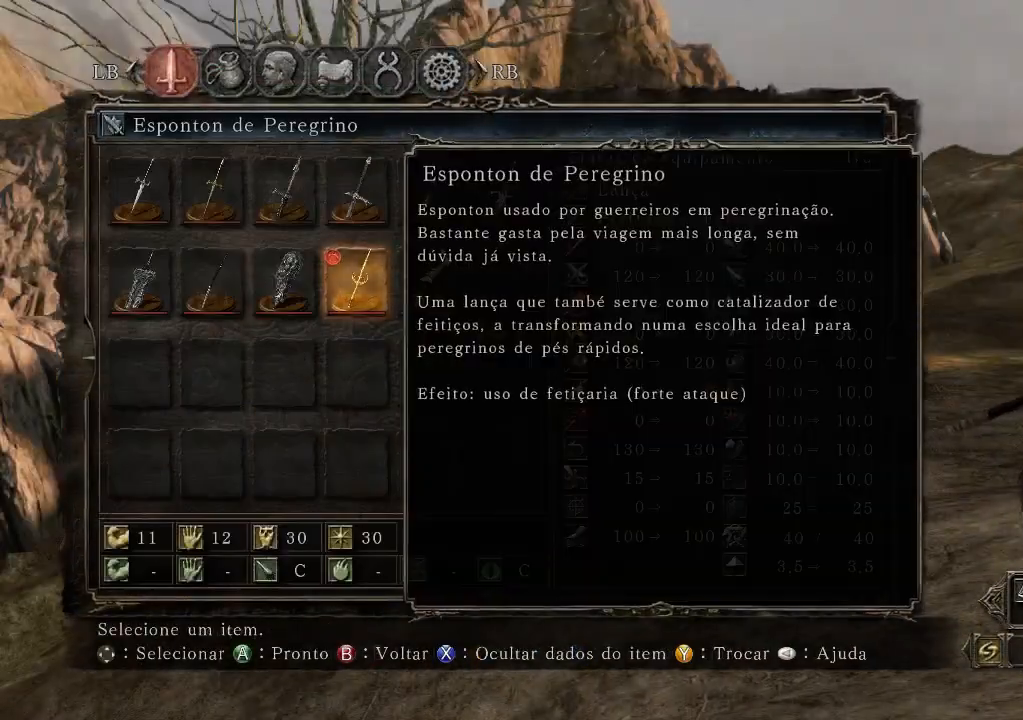
{"dt_ms": 500, "buttons": [], "left_stick": "center", "right_stick": "center", "events": []}
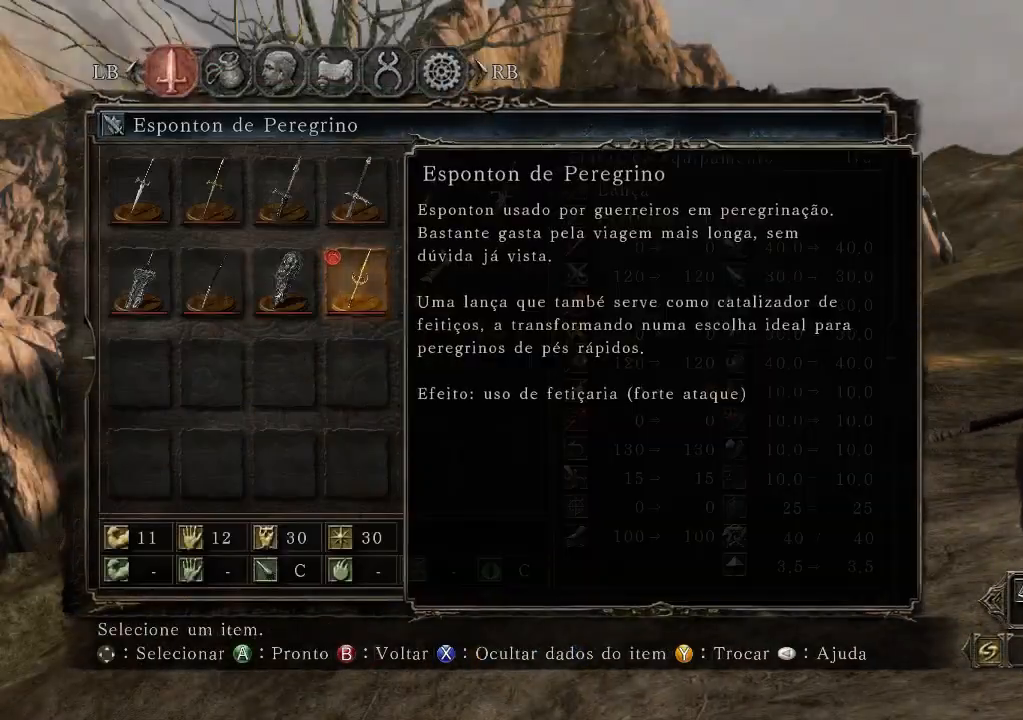
{"dt_ms": 500, "buttons": [], "left_stick": "center", "right_stick": "center", "events": []}
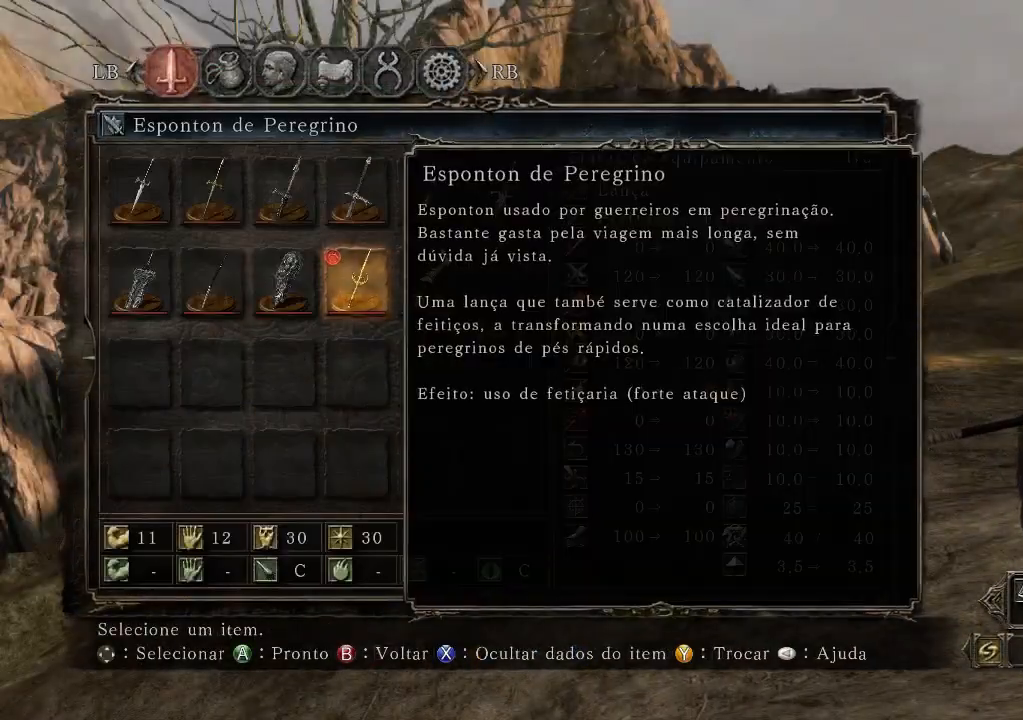
{"dt_ms": 500, "buttons": [], "left_stick": "center", "right_stick": "center", "events": []}
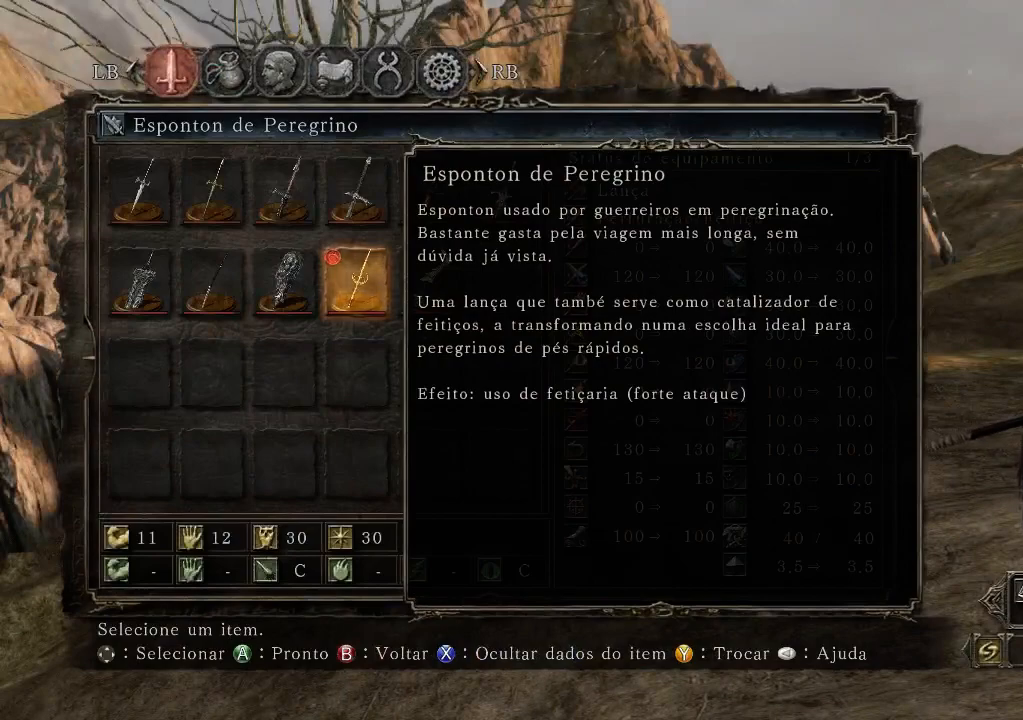
{"dt_ms": 500, "buttons": [], "left_stick": "center", "right_stick": "center", "events": [[233, "right_stick", "left"], [433, "right_stick", "center"]]}
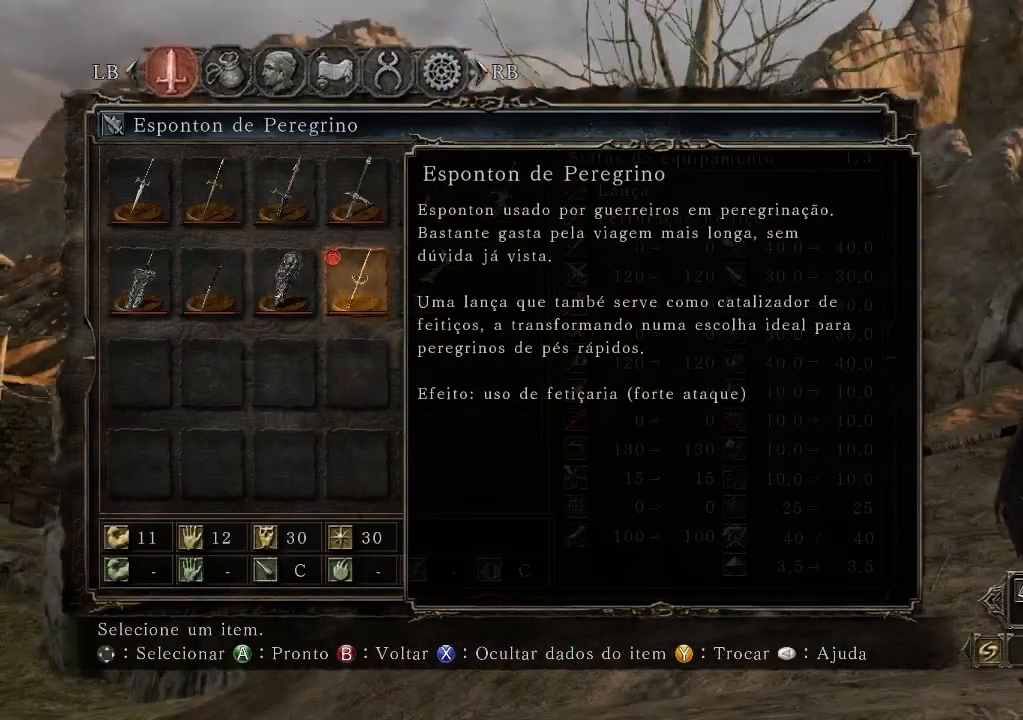
{"dt_ms": 500, "buttons": [], "left_stick": "center", "right_stick": "center", "events": [[267, "right_stick", "down-left"], [467, "right_stick", "center"]]}
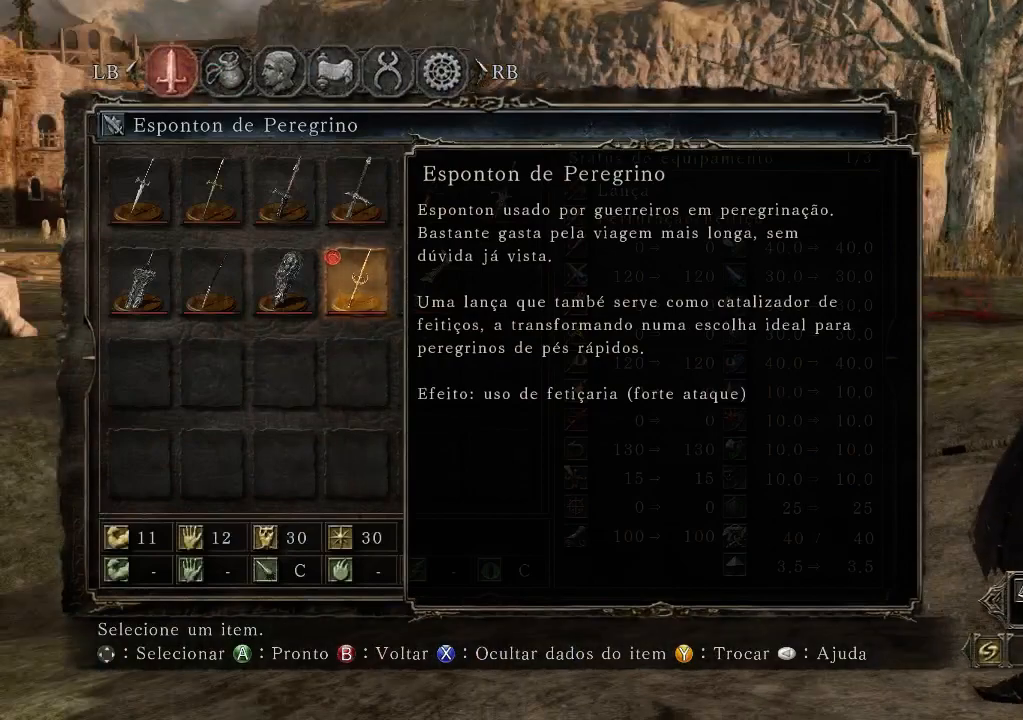
{"dt_ms": 500, "buttons": [], "left_stick": "center", "right_stick": "center", "events": []}
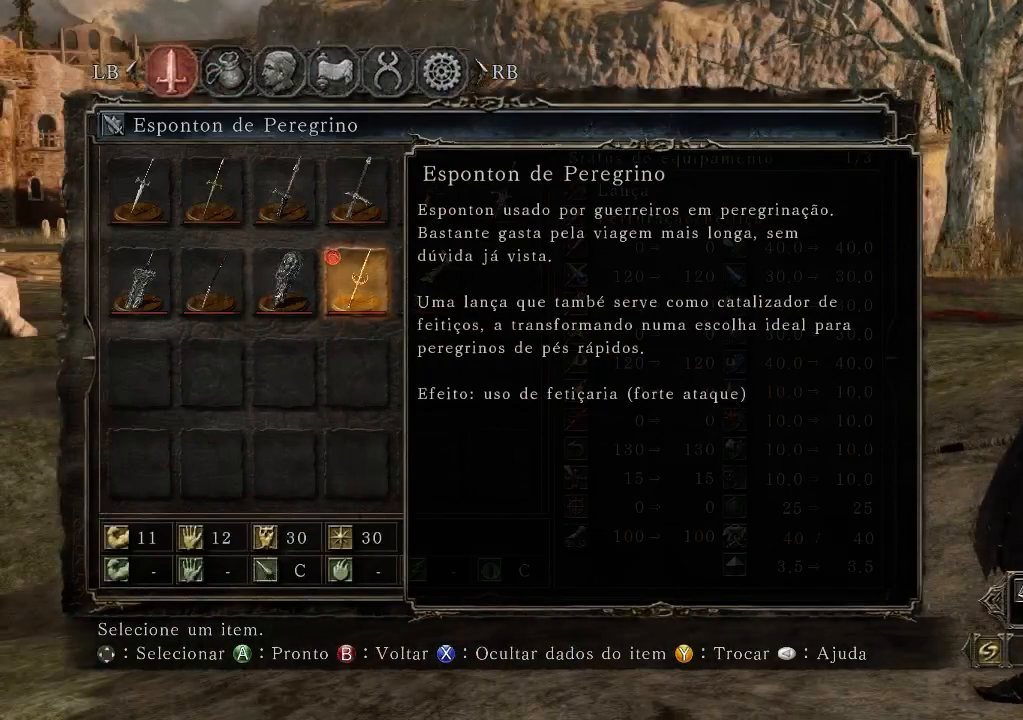
{"dt_ms": 500, "buttons": ["B"], "left_stick": "center", "right_stick": "center", "events": [[467, "B", "down"]]}
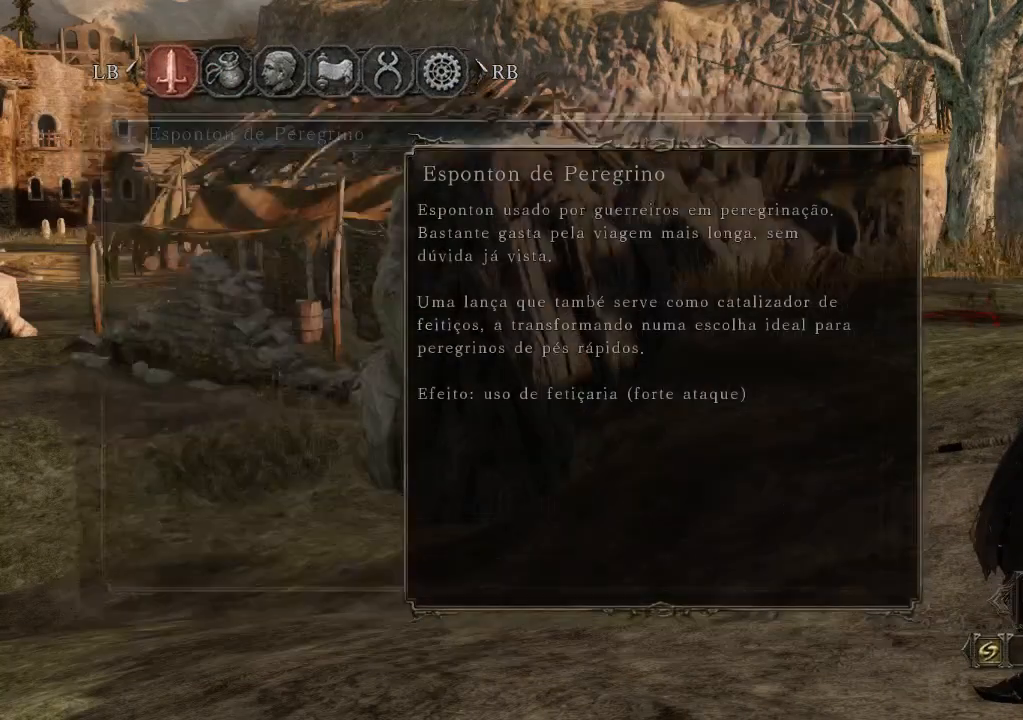
{"dt_ms": 500, "buttons": ["B"], "left_stick": "center", "right_stick": "center", "events": [[67, "B", "up"], [167, "B", "down"]]}
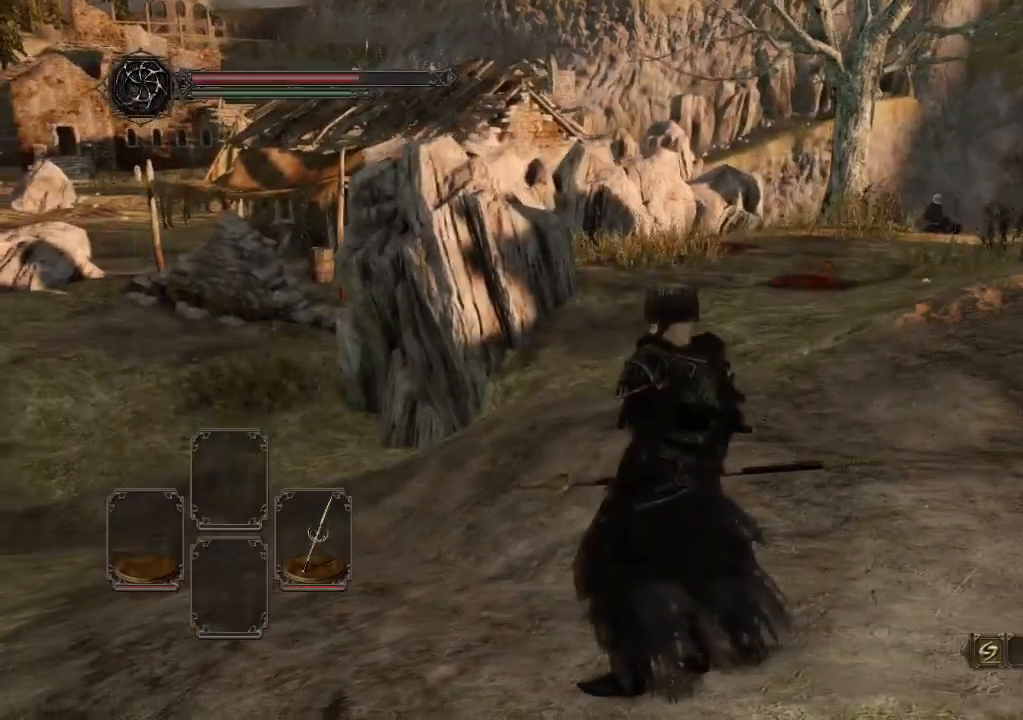
{"dt_ms": 500, "buttons": ["B"], "left_stick": "center", "right_stick": "up-right", "events": [[433, "right_stick", "up-right"]]}
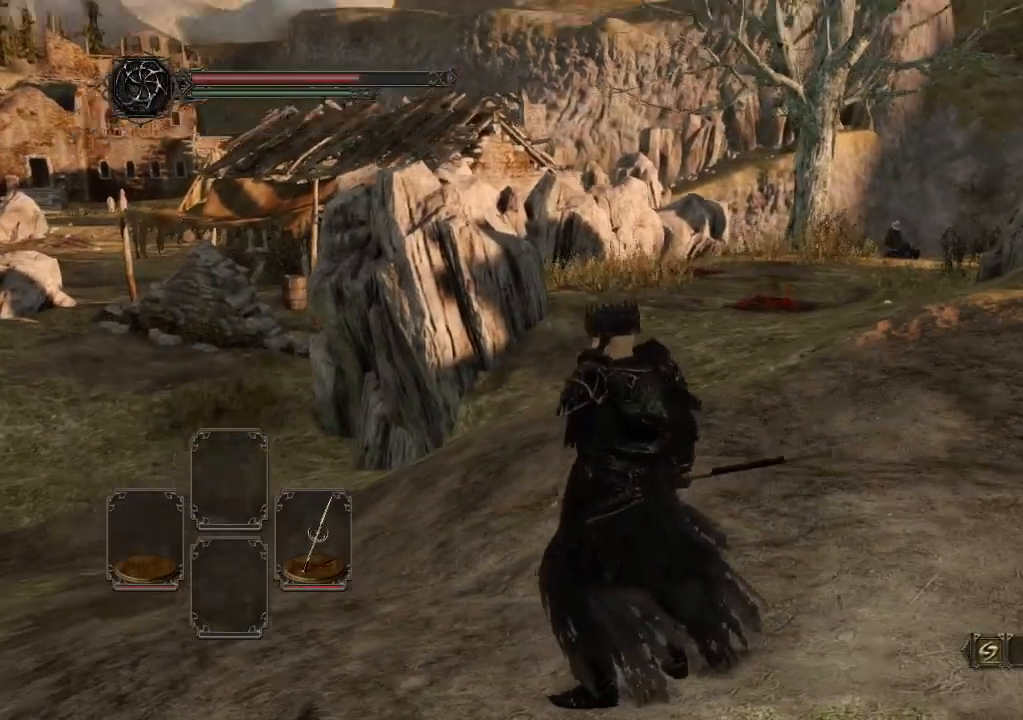
{"dt_ms": 500, "buttons": ["B"], "left_stick": "left", "right_stick": "up-right", "events": [[100, "right_stick", "center"], [367, "right_stick", "up-right"], [467, "left_stick", "left"]]}
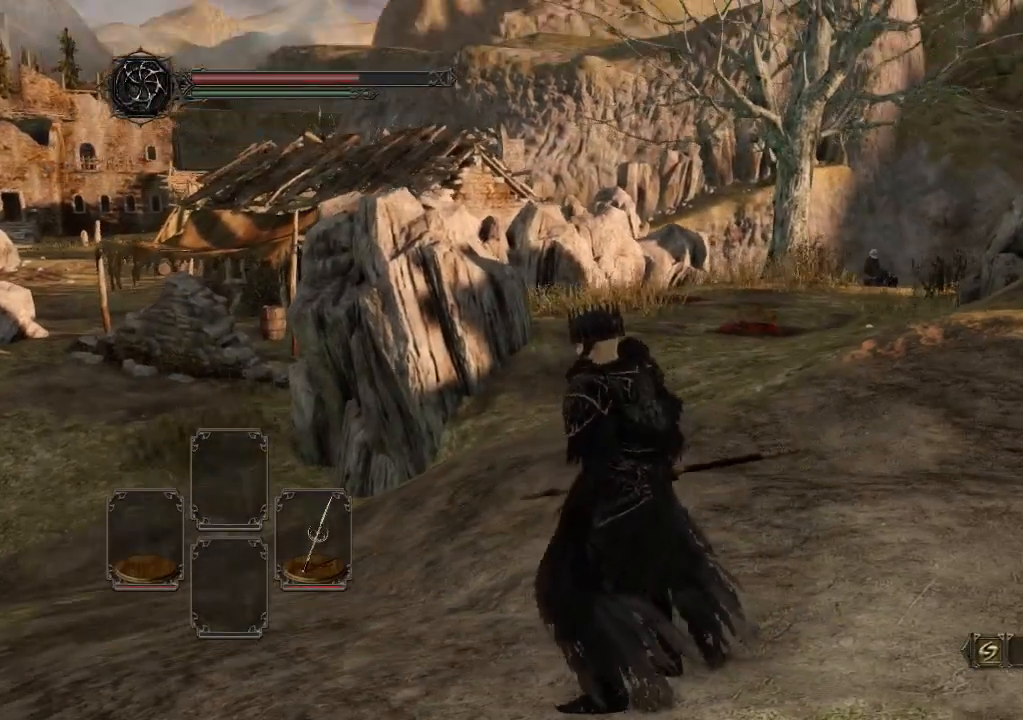
{"dt_ms": 500, "buttons": ["DPAD_RIGHT"], "left_stick": "up", "right_stick": "up-right", "events": [[300, "left_stick", "up"], [467, "DPAD_RIGHT", "down"], [500, "B", "up"]]}
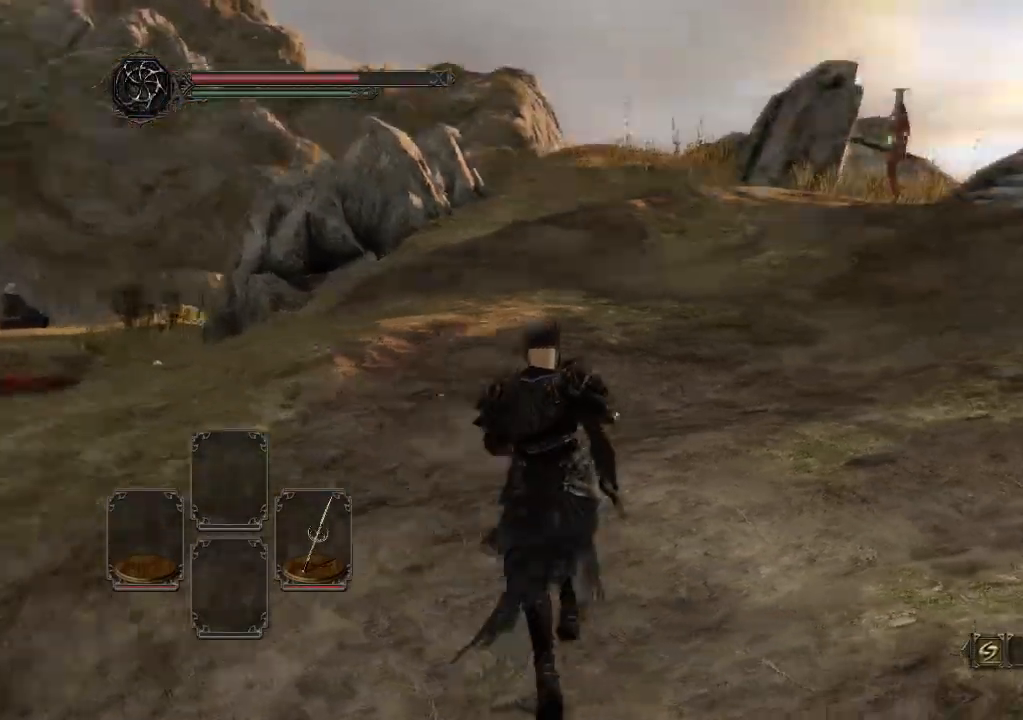
{"dt_ms": 500, "buttons": [], "left_stick": "center", "right_stick": "center", "events": [[33, "B", "down"], [33, "DPAD_RIGHT", "up"], [167, "B", "up"], [167, "left_stick", "left"], [233, "left_stick", "down-left"], [433, "left_stick", "center"], [433, "right_stick", "center"]]}
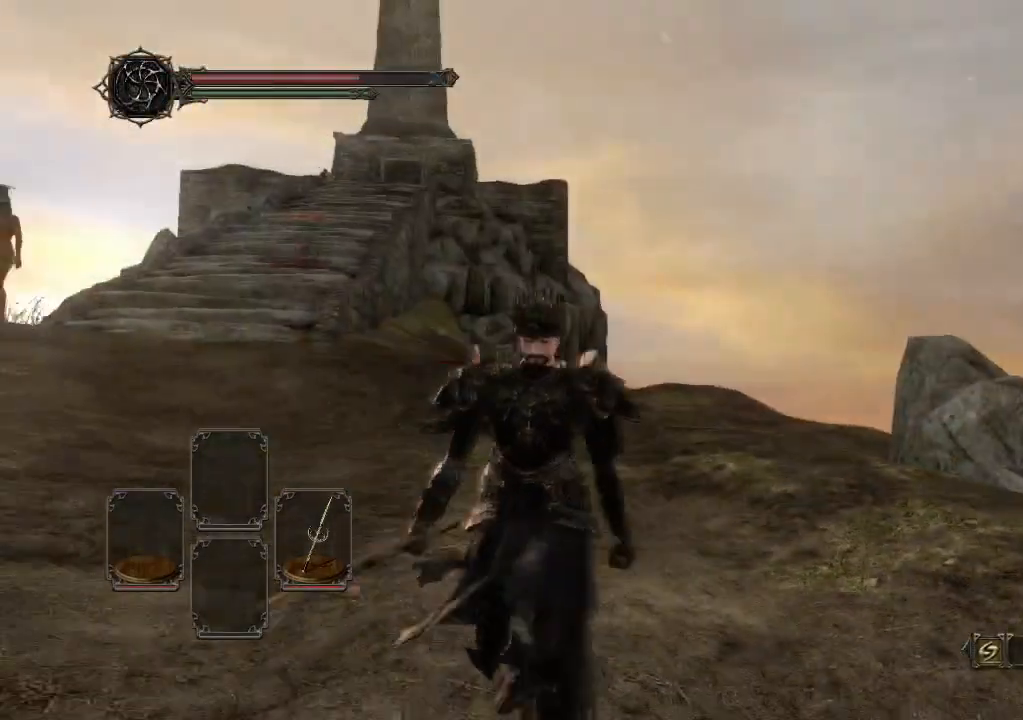
{"dt_ms": 500, "buttons": [], "left_stick": "up-right", "right_stick": "center", "events": [[433, "left_stick", "up-right"]]}
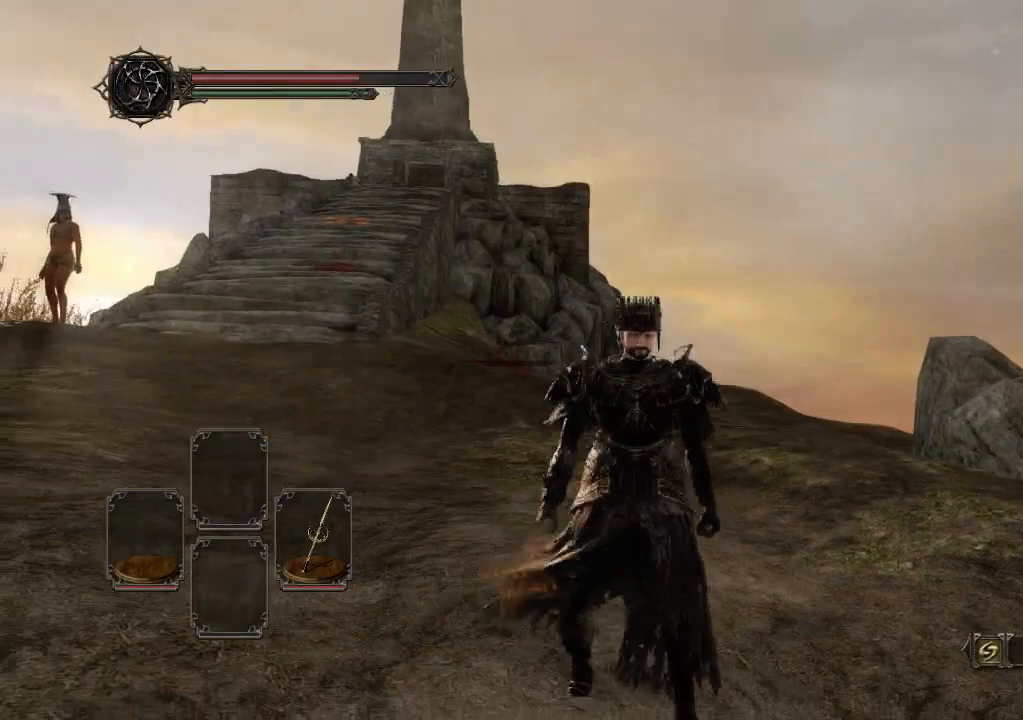
{"dt_ms": 500, "buttons": [], "left_stick": "up", "right_stick": "center", "events": [[433, "left_stick", "up"]]}
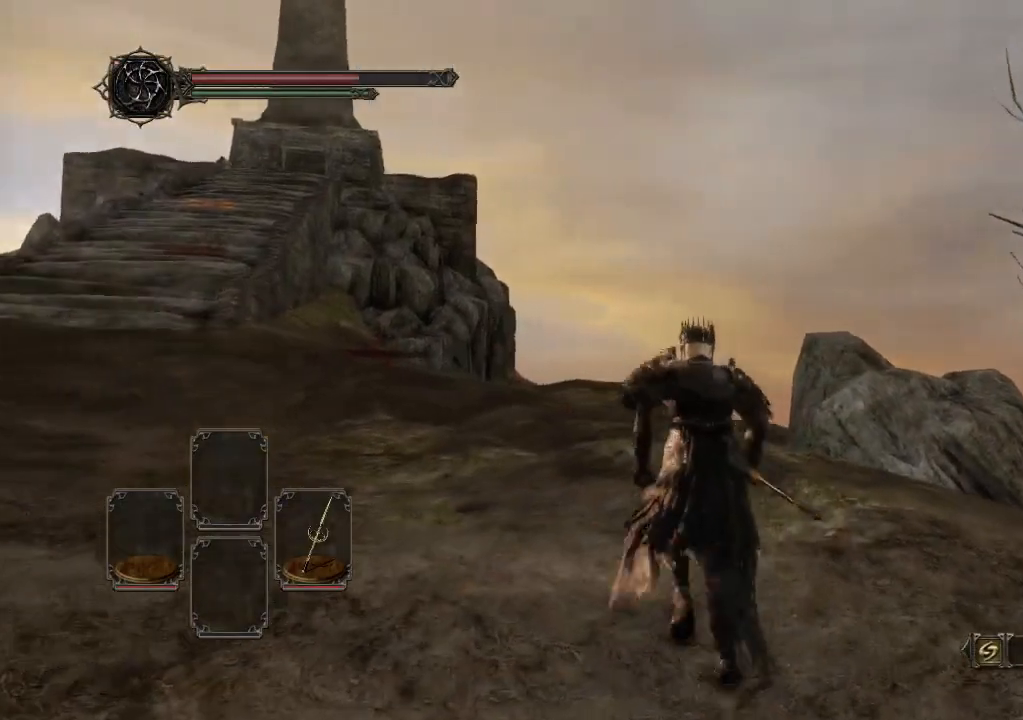
{"dt_ms": 500, "buttons": ["START"], "left_stick": "up", "right_stick": "center", "events": [[467, "START", "down"]]}
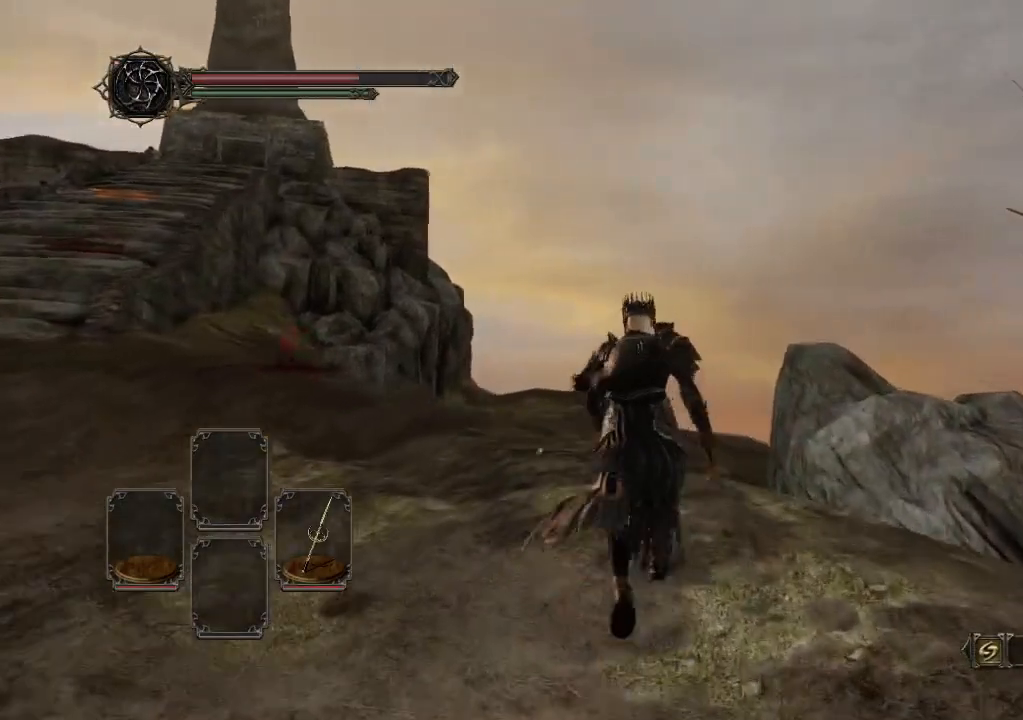
{"dt_ms": 500, "buttons": [], "left_stick": "center", "right_stick": "center", "events": [[33, "left_stick", "center"], [100, "START", "up"], [233, "A", "down"], [367, "A", "up"]]}
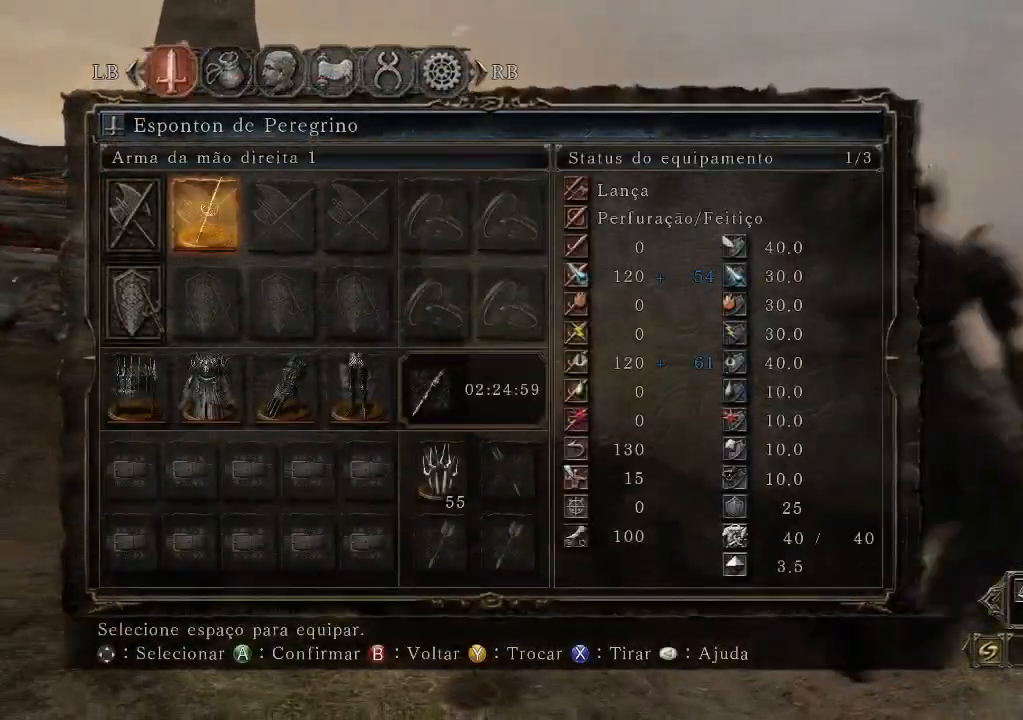
{"dt_ms": 500, "buttons": ["A"], "left_stick": "center", "right_stick": "center", "events": [[433, "A", "down"]]}
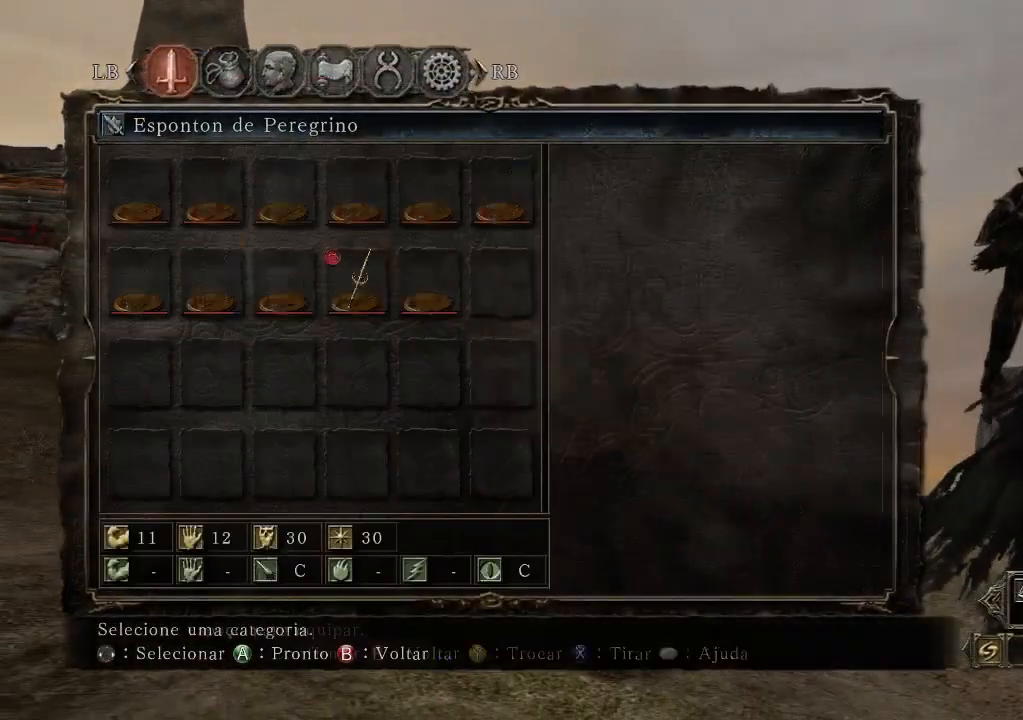
{"dt_ms": 500, "buttons": [], "left_stick": "center", "right_stick": "center", "events": [[233, "A", "up"]]}
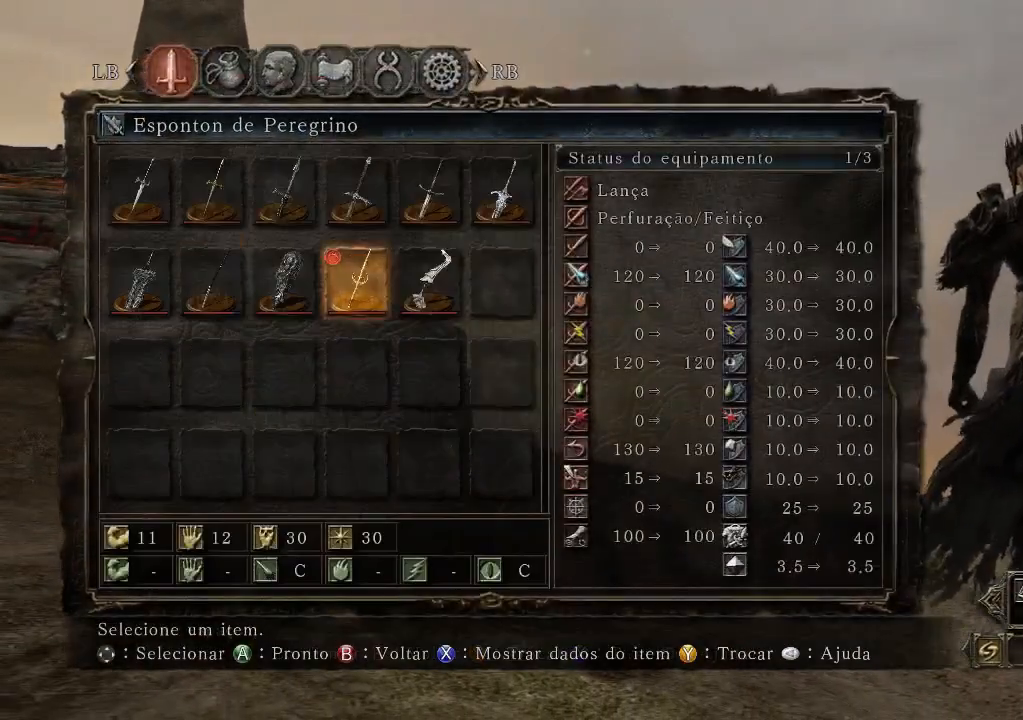
{"dt_ms": 500, "buttons": [], "left_stick": "center", "right_stick": "center", "events": []}
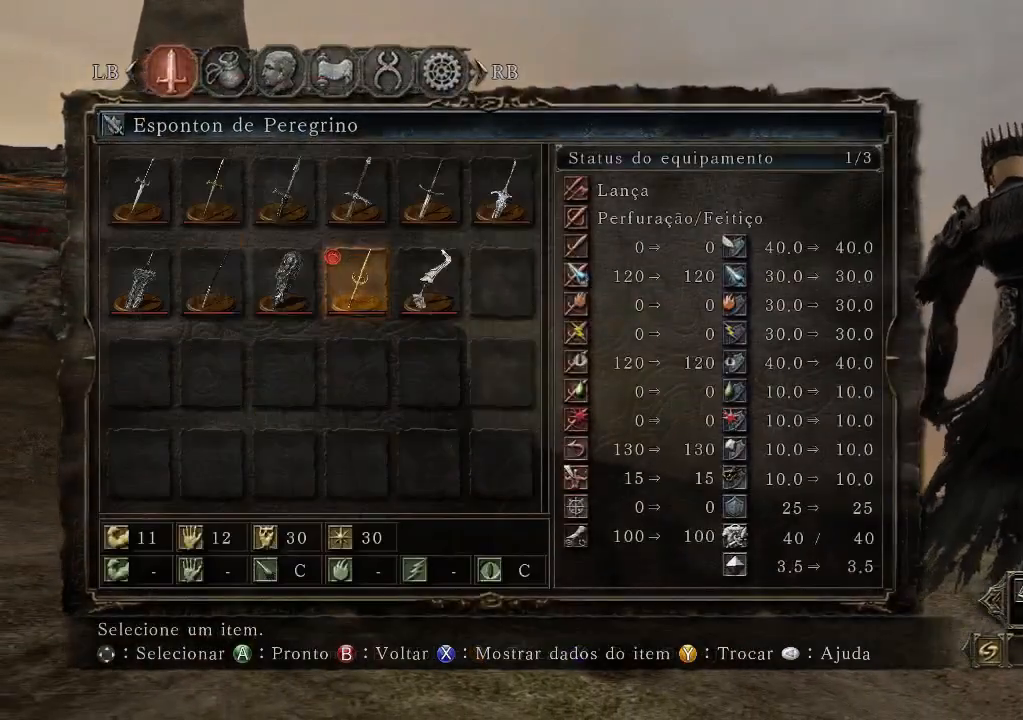
{"dt_ms": 500, "buttons": [], "left_stick": "center", "right_stick": "center", "events": []}
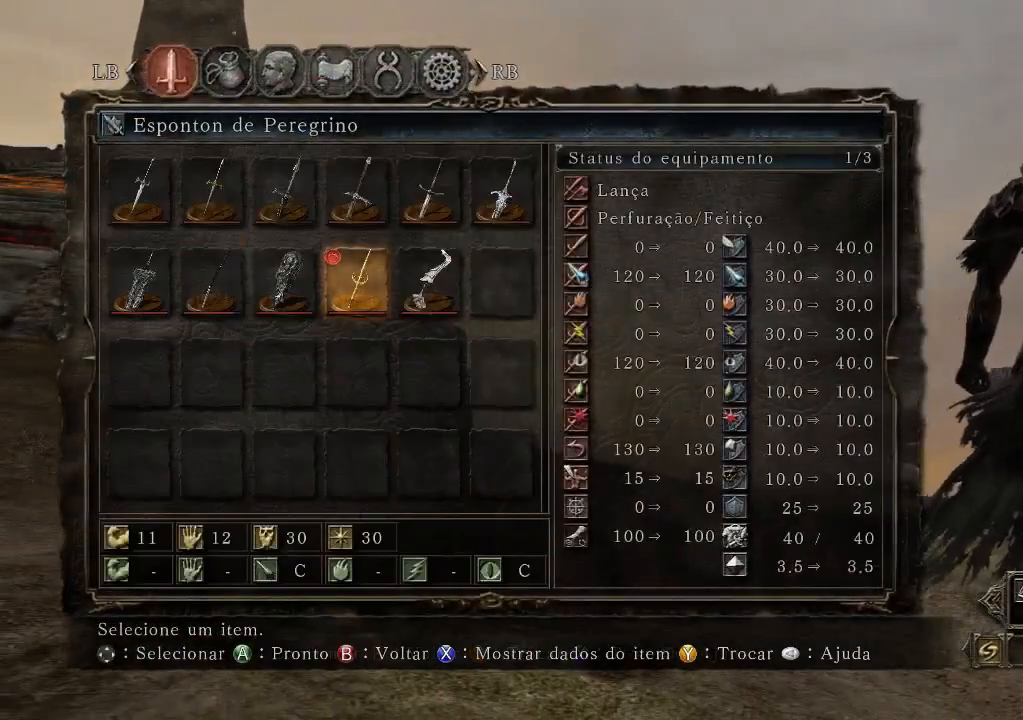
{"dt_ms": 500, "buttons": [], "left_stick": "center", "right_stick": "center", "events": [[167, "X", "down"], [267, "X", "up"]]}
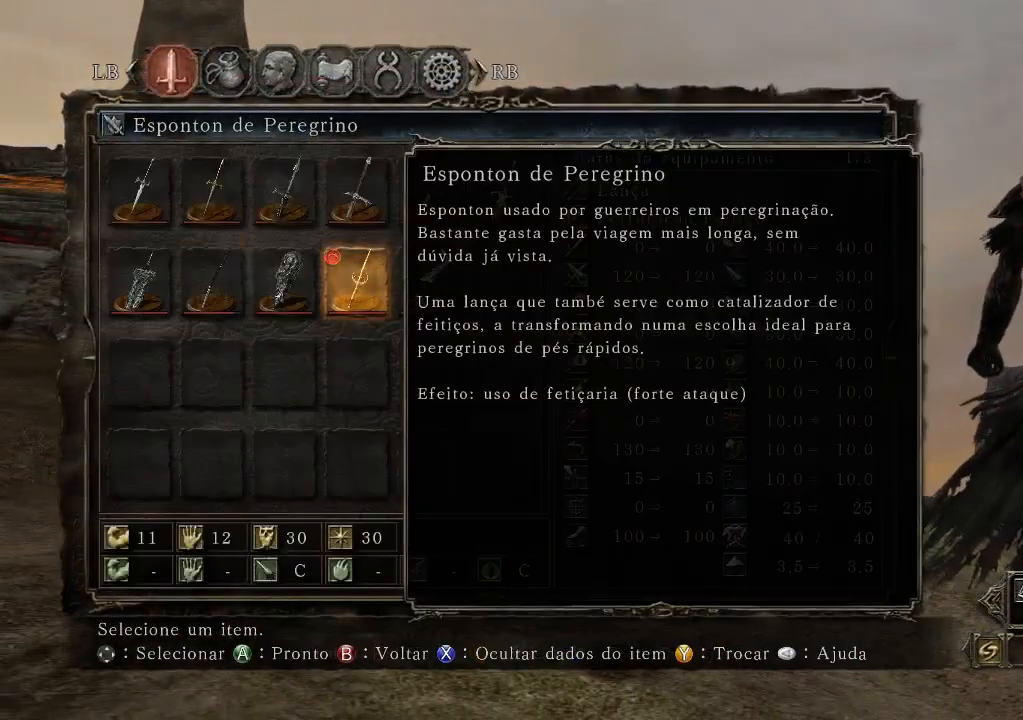
{"dt_ms": 500, "buttons": [], "left_stick": "center", "right_stick": "center", "events": []}